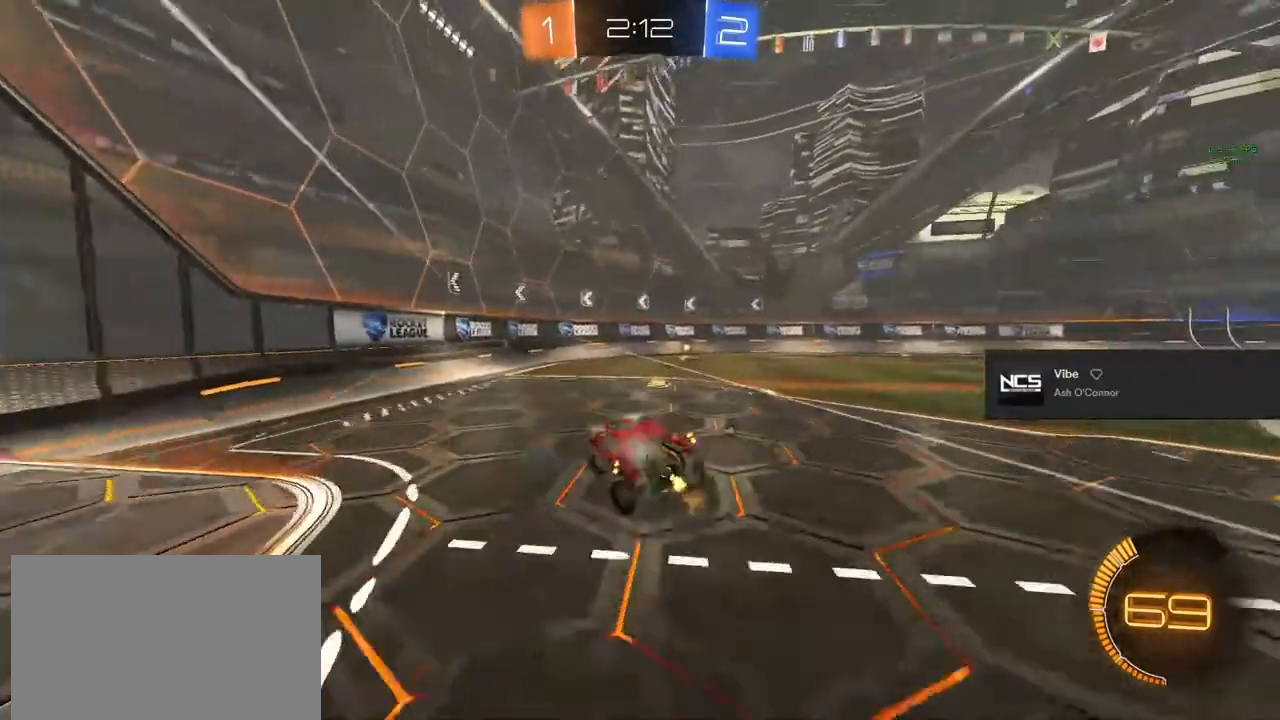
Gameplay with a controller (PlayStation layout); each line is a JSON object with the inputs held at the frame after it. "events" lists button and stick changes between this image and that frame as [ms after this image, input, new state], when the widget could be followed in between.
{"buttons": ["R1"], "left_stick": "center", "right_stick": "center", "events": [[183, "TRIANGLE", "down"], [317, "TRIANGLE", "up"], [450, "R2", "up"], [500, "R1", "down"]]}
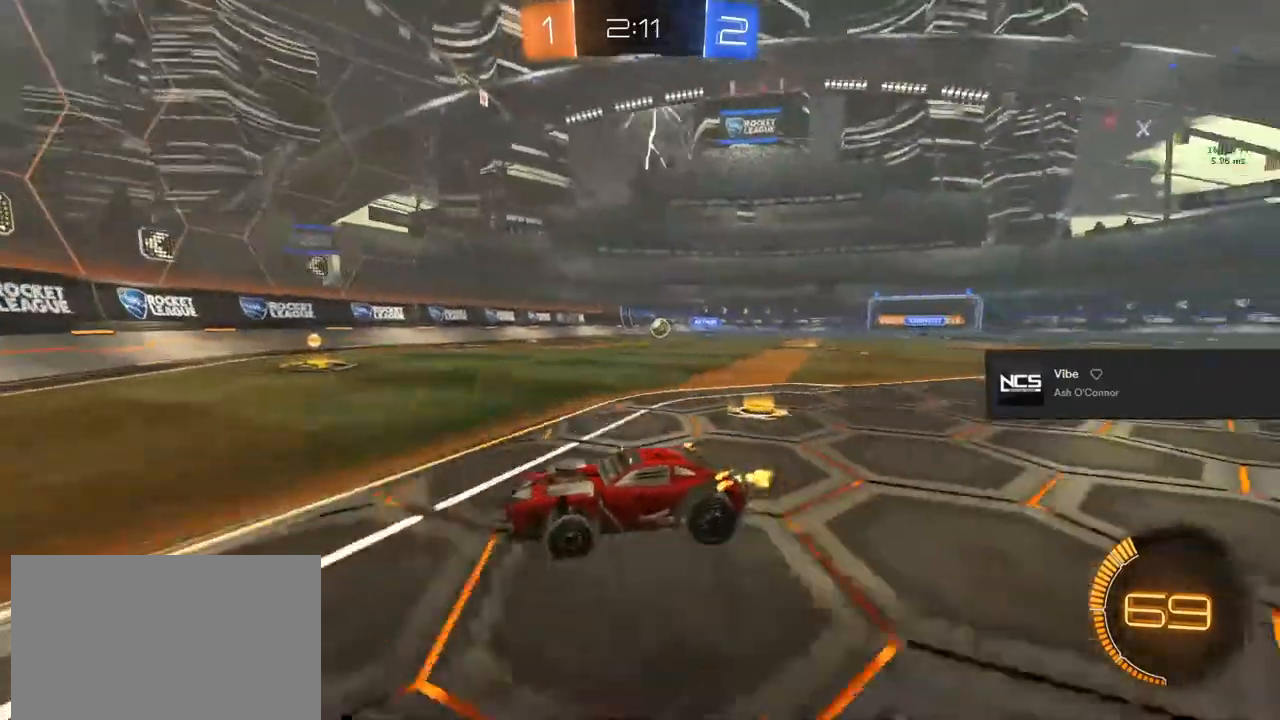
{"buttons": ["R2"], "left_stick": "center", "right_stick": "center", "events": [[17, "R1", "up"], [233, "R2", "down"], [233, "left_stick", "down-left"], [333, "left_stick", "center"]]}
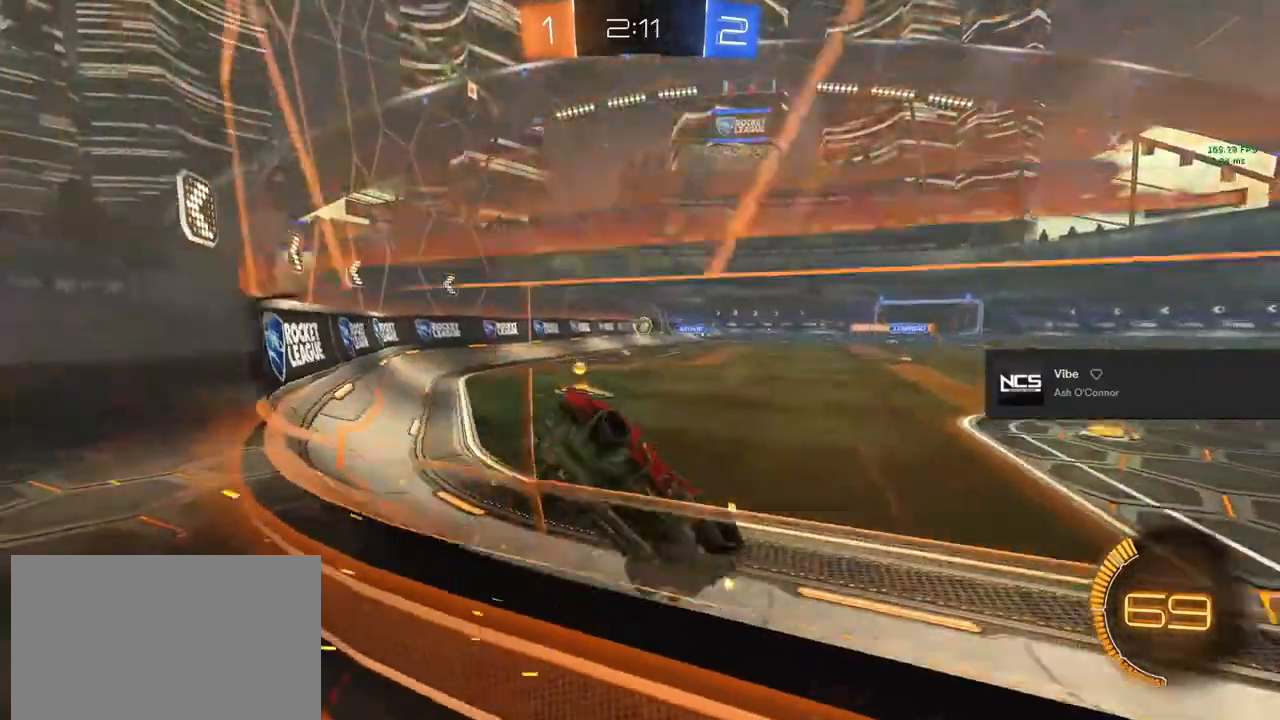
{"buttons": ["L1", "R2"], "left_stick": "down-left", "right_stick": "center", "events": [[17, "left_stick", "left"], [133, "left_stick", "center"], [233, "CROSS", "down"], [267, "left_stick", "down-left"], [283, "L1", "down"], [350, "CROSS", "up"]]}
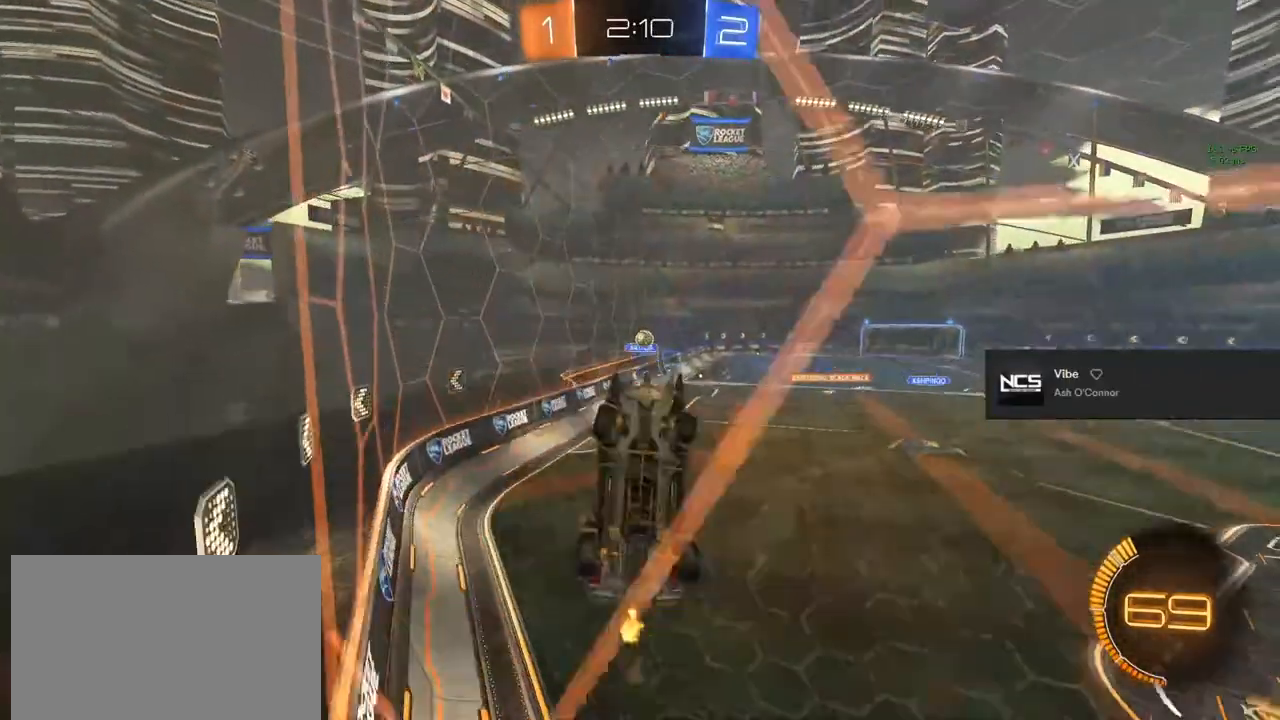
{"buttons": ["CIRCLE", "L1", "R2"], "left_stick": "down-right", "right_stick": "center", "events": [[100, "left_stick", "up-left"], [217, "CIRCLE", "down"], [217, "left_stick", "up-right"], [500, "left_stick", "down-right"]]}
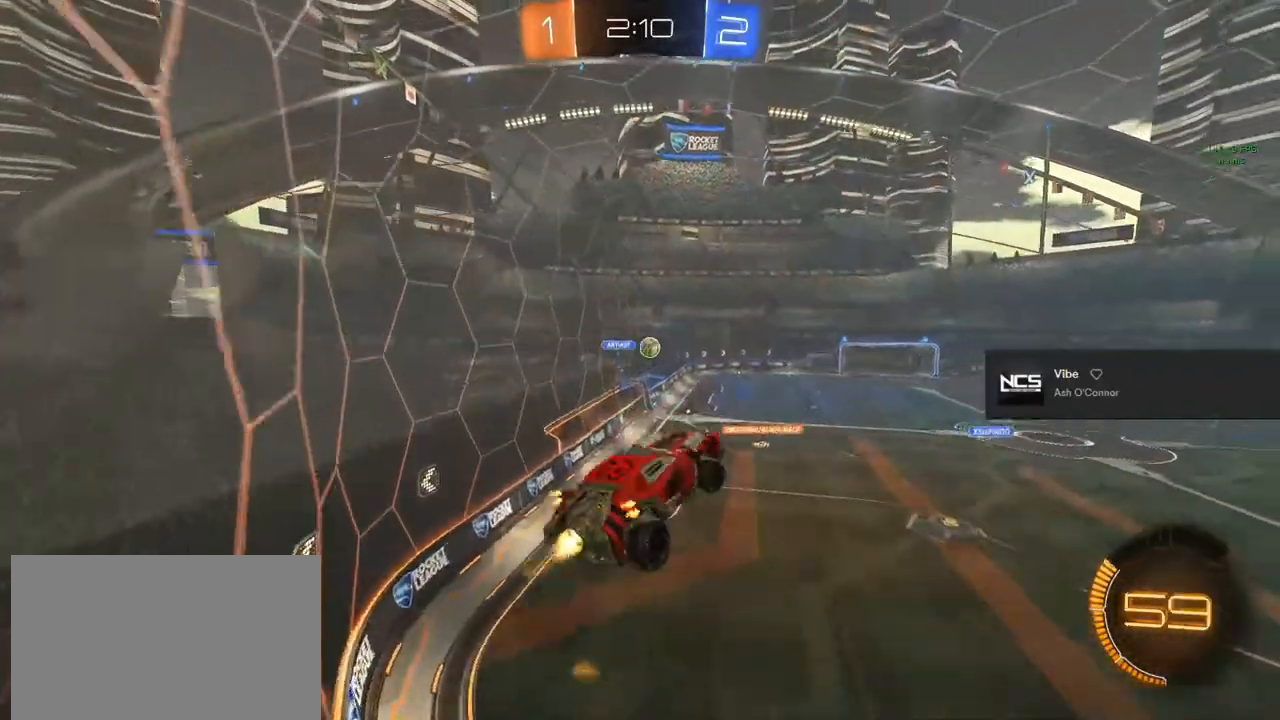
{"buttons": ["CIRCLE", "L1", "R2"], "left_stick": "up-right", "right_stick": "center", "events": [[200, "left_stick", "down-left"], [400, "left_stick", "center"], [500, "left_stick", "up-right"]]}
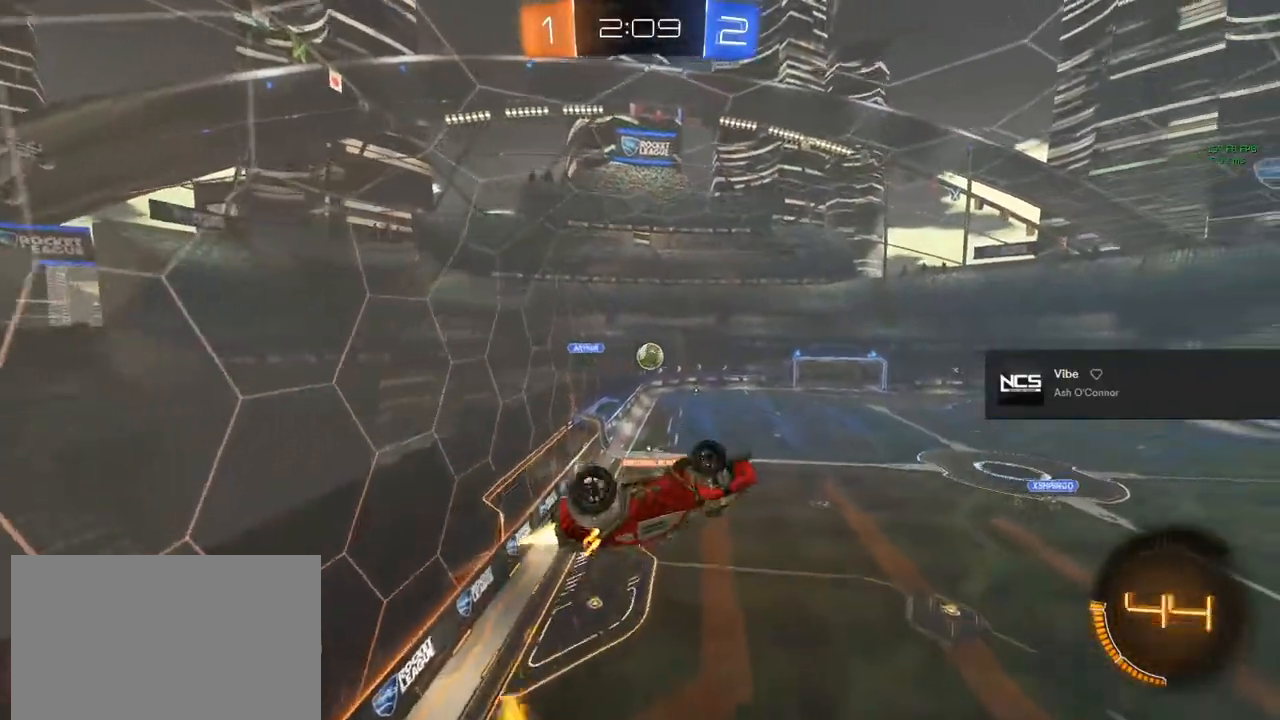
{"buttons": ["CIRCLE", "R2"], "left_stick": "up-left", "right_stick": "center", "events": [[117, "left_stick", "center"], [167, "left_stick", "down-left"], [317, "left_stick", "up-left"], [367, "L1", "up"]]}
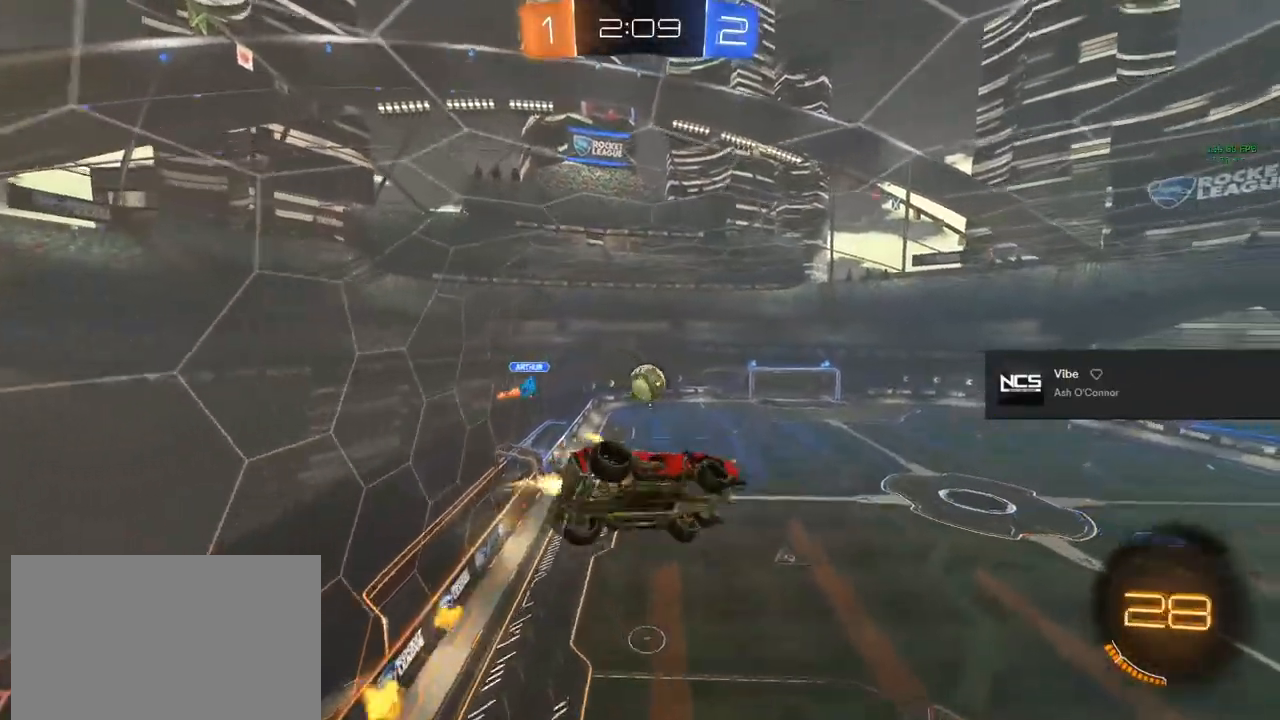
{"buttons": ["CIRCLE", "R2"], "left_stick": "left", "right_stick": "center", "events": [[50, "left_stick", "center"], [250, "left_stick", "up"], [333, "left_stick", "center"], [500, "left_stick", "left"]]}
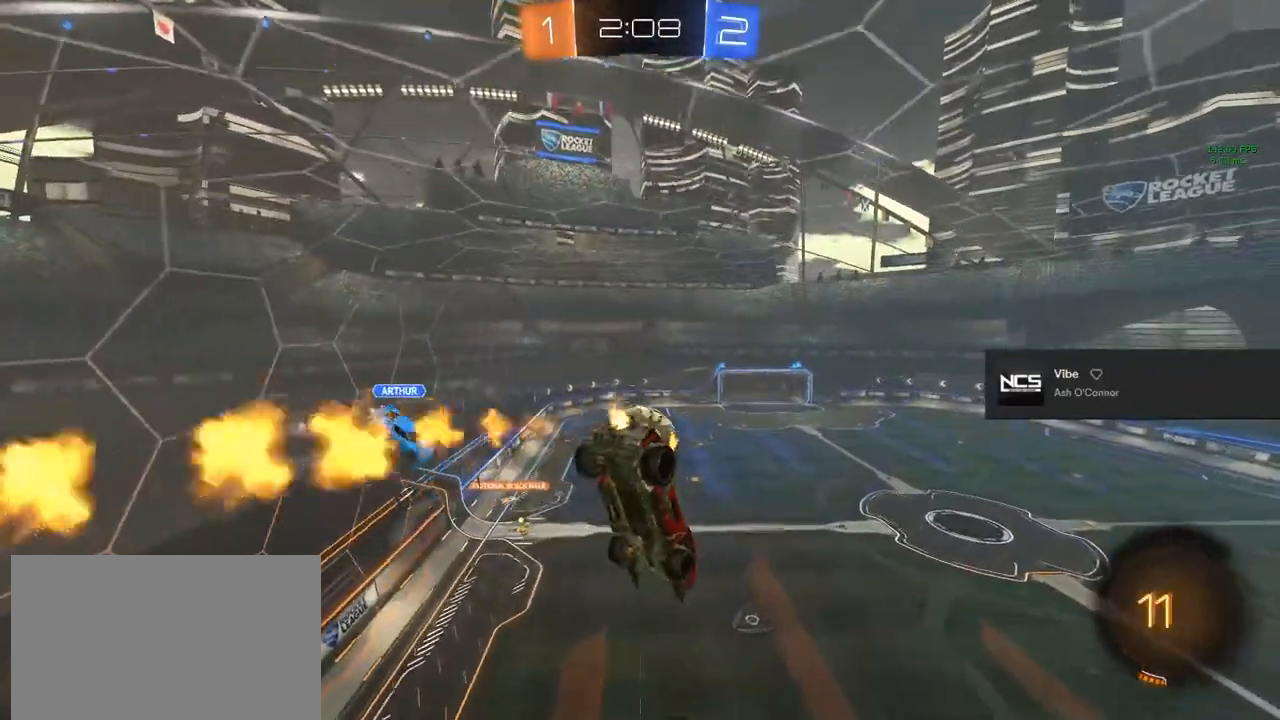
{"buttons": ["L1", "R2"], "left_stick": "up-left", "right_stick": "center", "events": [[17, "left_stick", "up-left"], [200, "L1", "down"], [433, "CIRCLE", "up"]]}
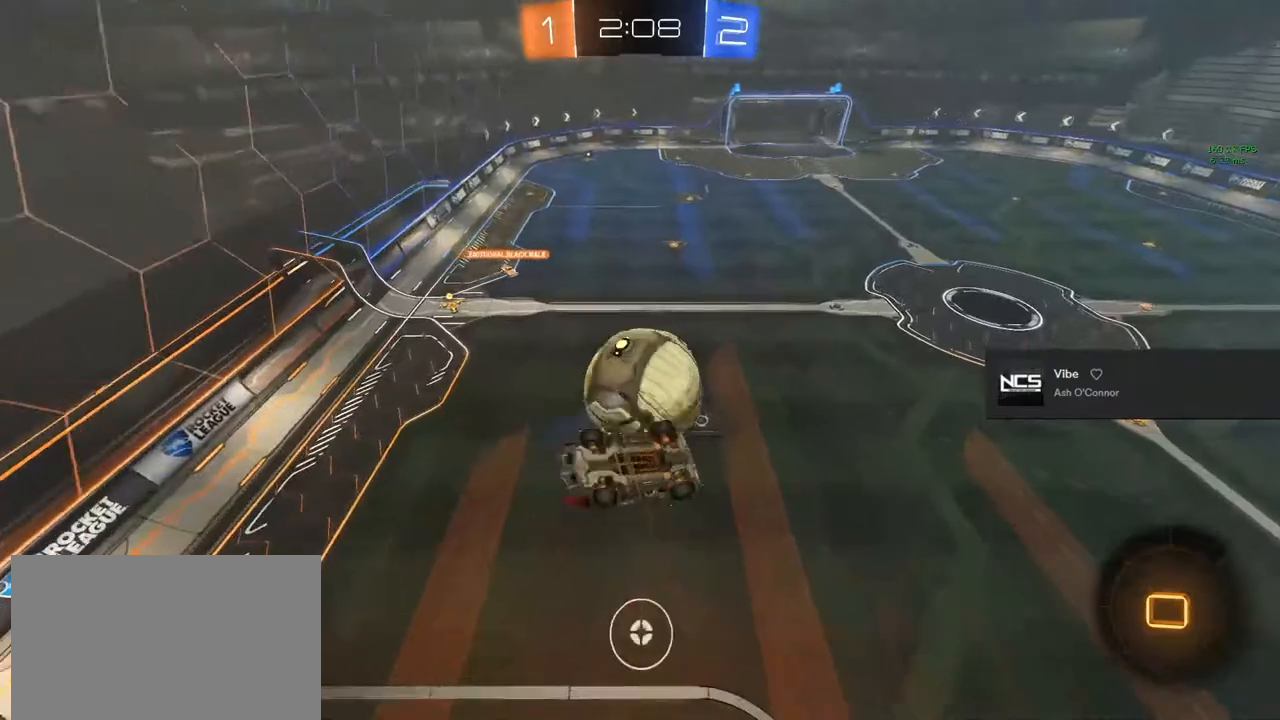
{"buttons": ["R2"], "left_stick": "center", "right_stick": "center", "events": [[183, "left_stick", "up-right"], [250, "left_stick", "center"], [300, "L1", "up"], [400, "left_stick", "right"], [467, "left_stick", "center"]]}
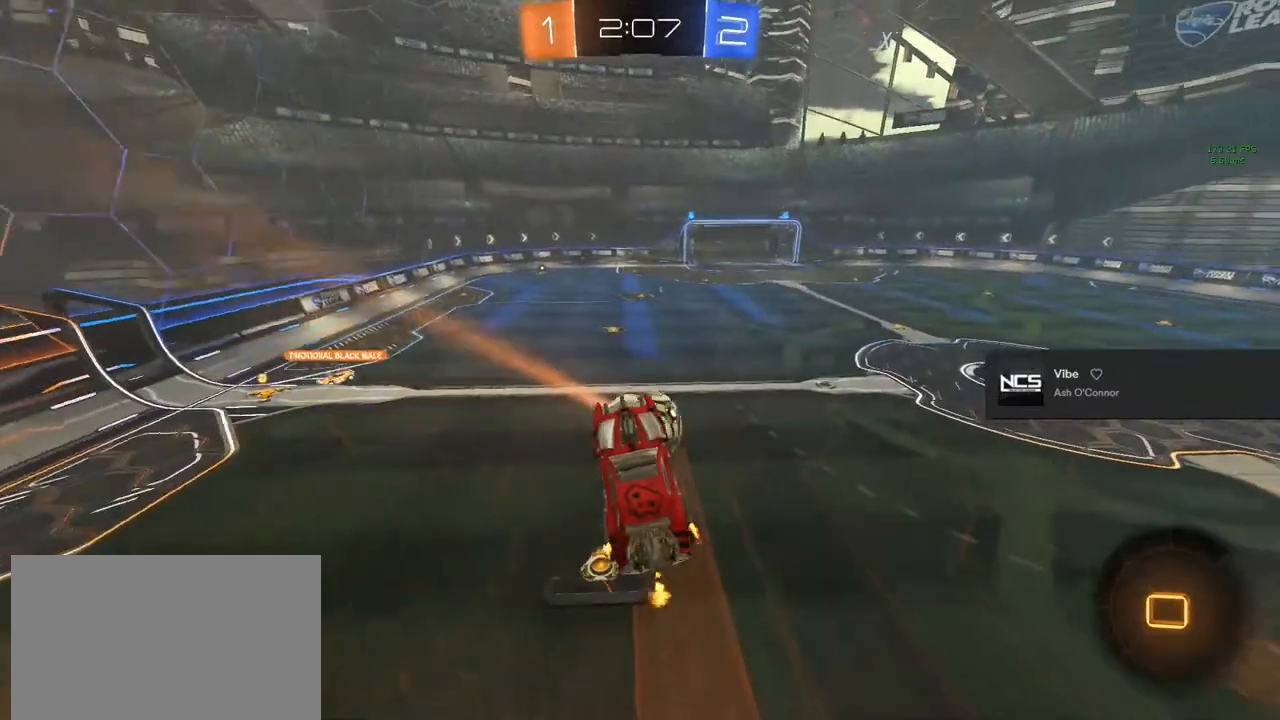
{"buttons": ["R2"], "left_stick": "left", "right_stick": "center", "events": [[400, "left_stick", "left"]]}
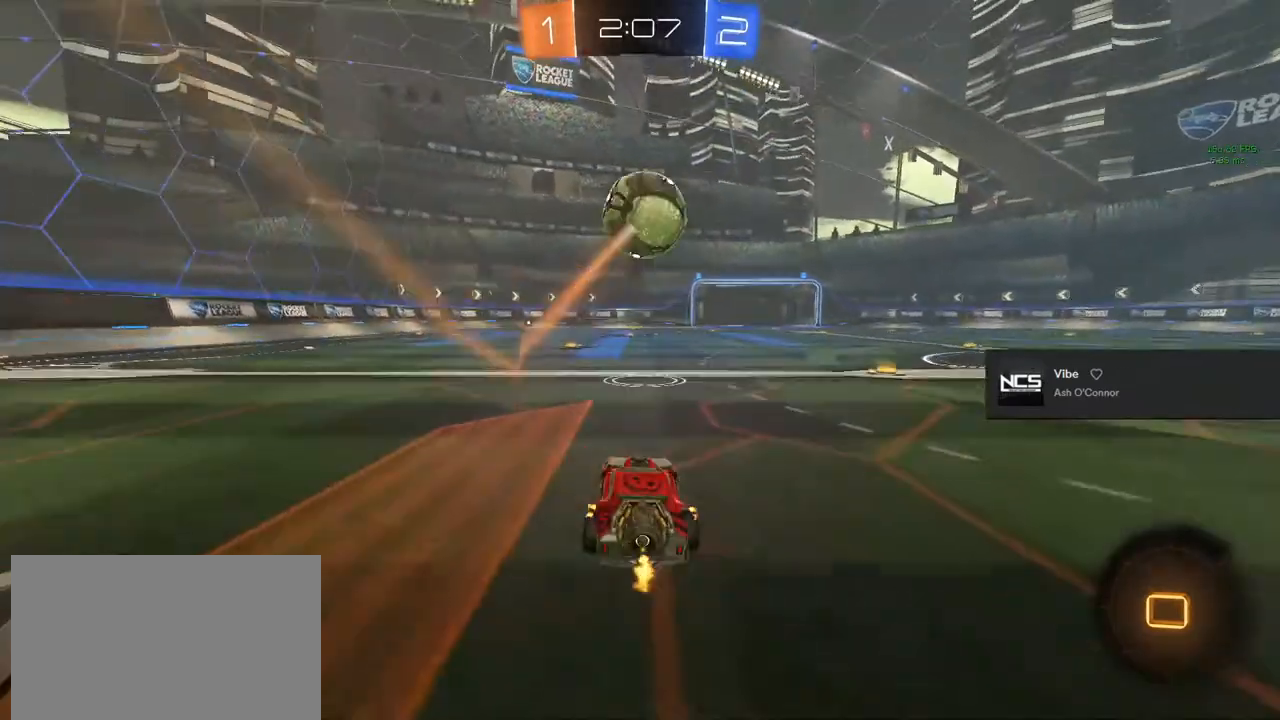
{"buttons": ["R2"], "left_stick": "center", "right_stick": "center", "events": [[100, "left_stick", "center"]]}
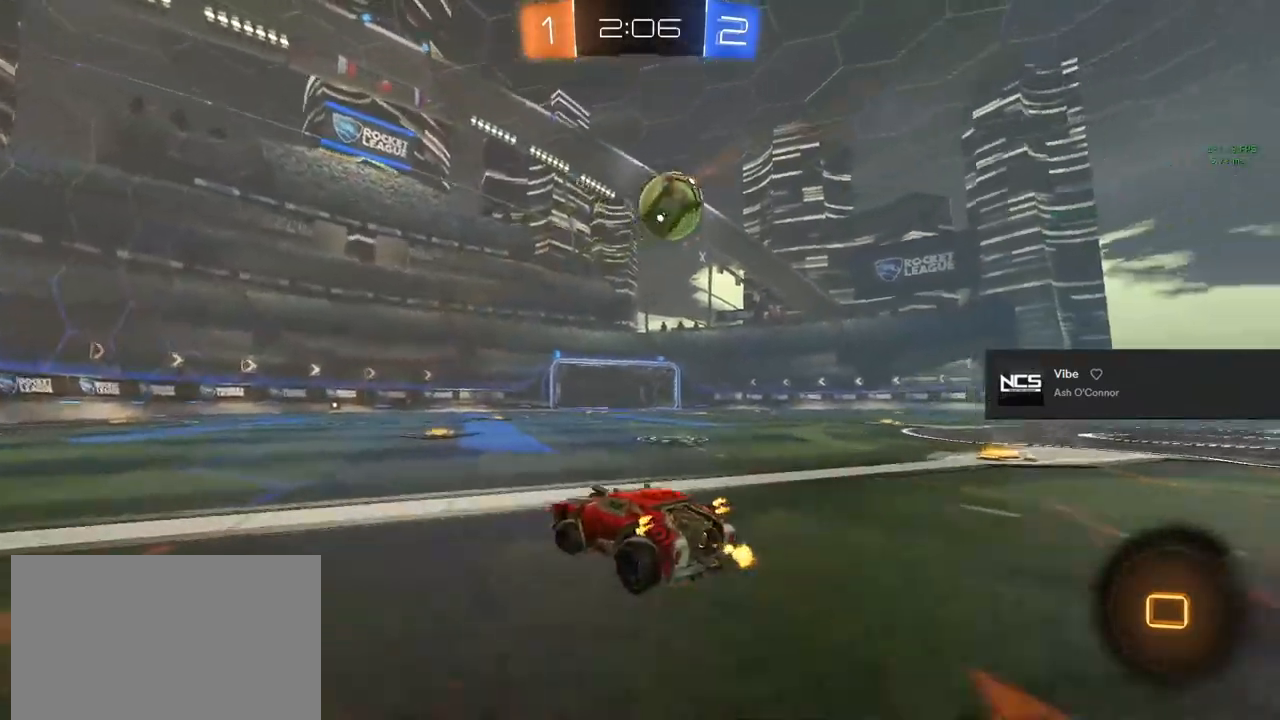
{"buttons": ["CIRCLE", "R2"], "left_stick": "right", "right_stick": "center", "events": [[183, "CIRCLE", "down"], [450, "left_stick", "right"]]}
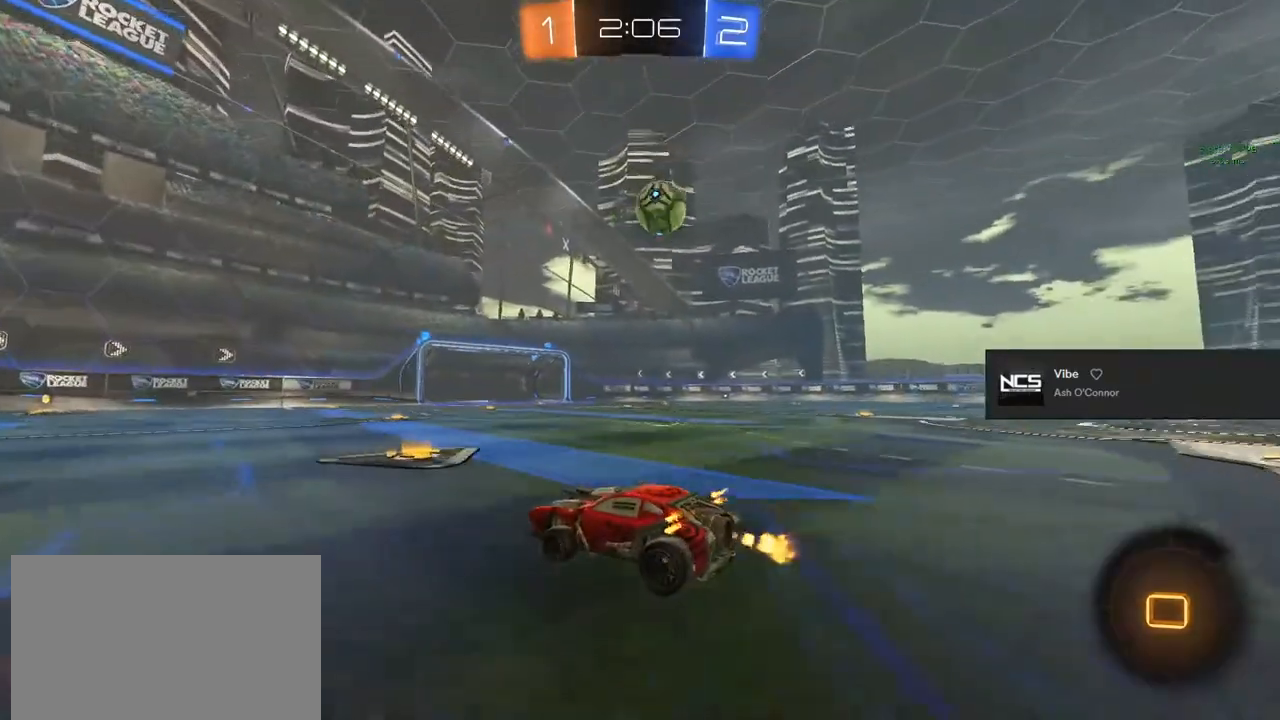
{"buttons": ["CIRCLE", "R2"], "left_stick": "center", "right_stick": "center", "events": [[333, "left_stick", "center"]]}
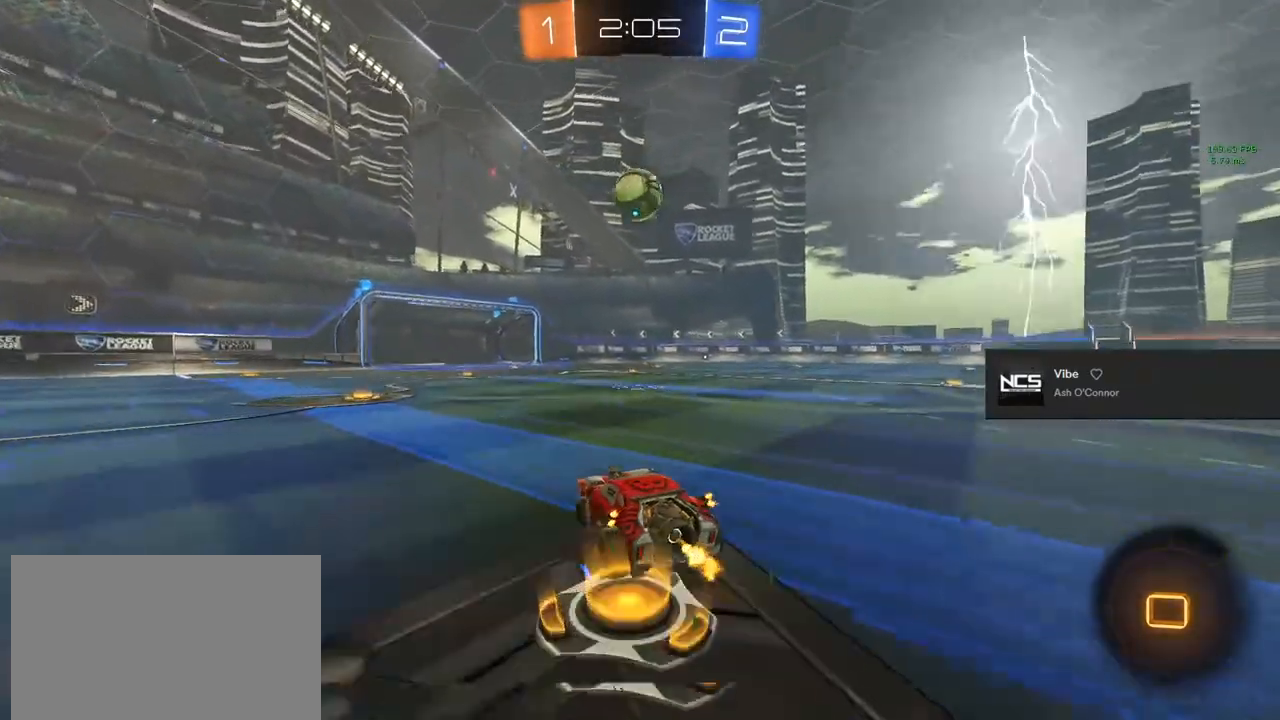
{"buttons": ["CIRCLE", "R2"], "left_stick": "center", "right_stick": "center", "events": [[217, "left_stick", "left"], [267, "left_stick", "center"]]}
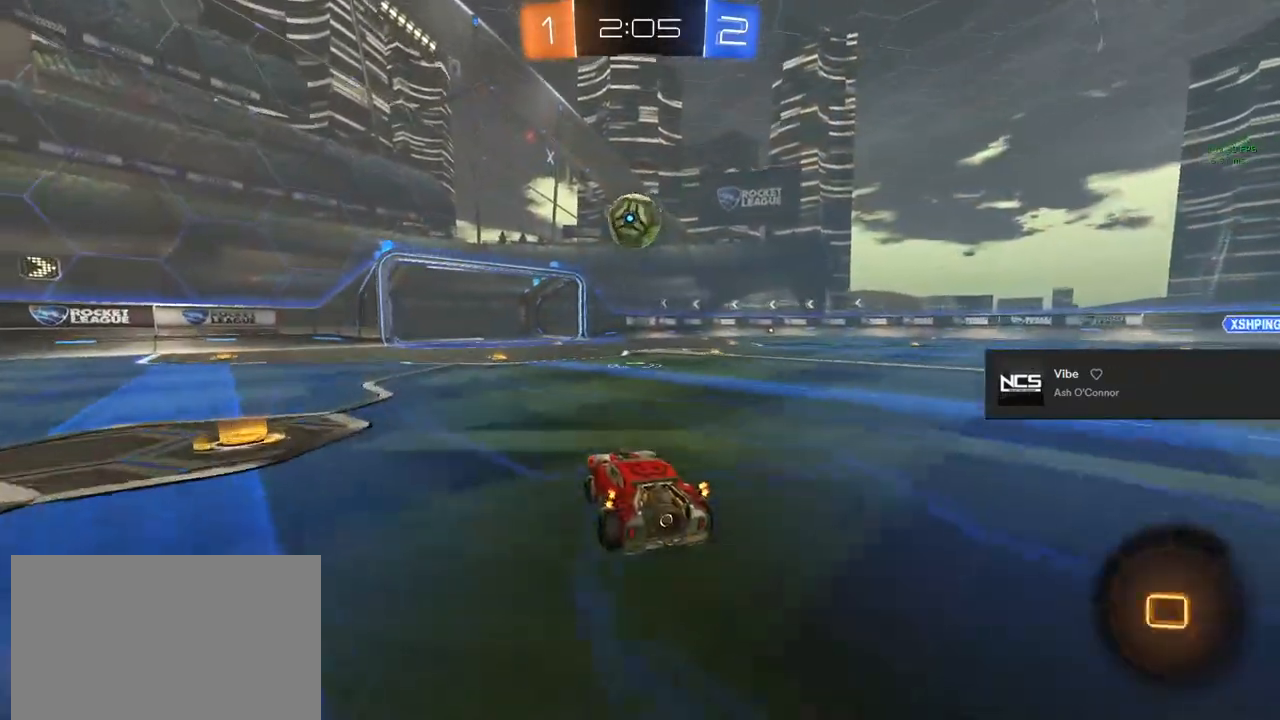
{"buttons": ["CIRCLE", "R2"], "left_stick": "center", "right_stick": "center", "events": [[383, "left_stick", "left"], [433, "left_stick", "center"]]}
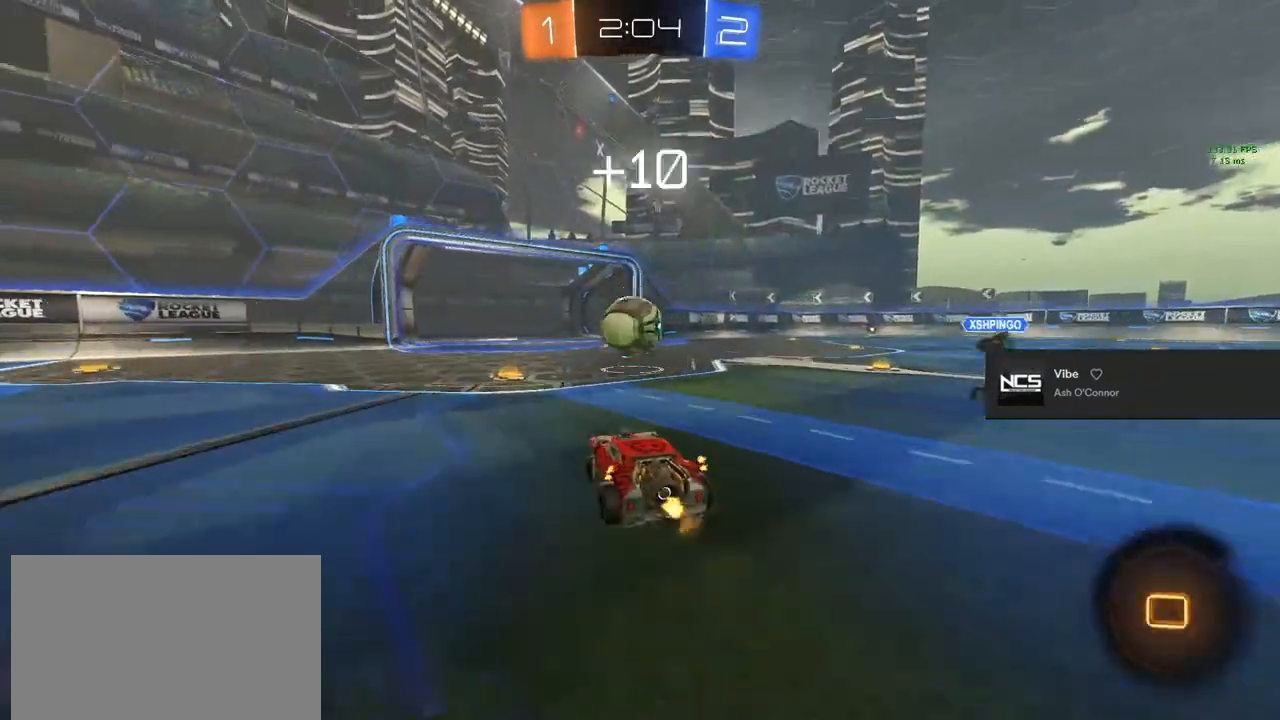
{"buttons": ["R2"], "left_stick": "center", "right_stick": "center", "events": [[117, "left_stick", "left"], [167, "left_stick", "center"], [317, "left_stick", "right"], [400, "CIRCLE", "up"], [483, "left_stick", "center"]]}
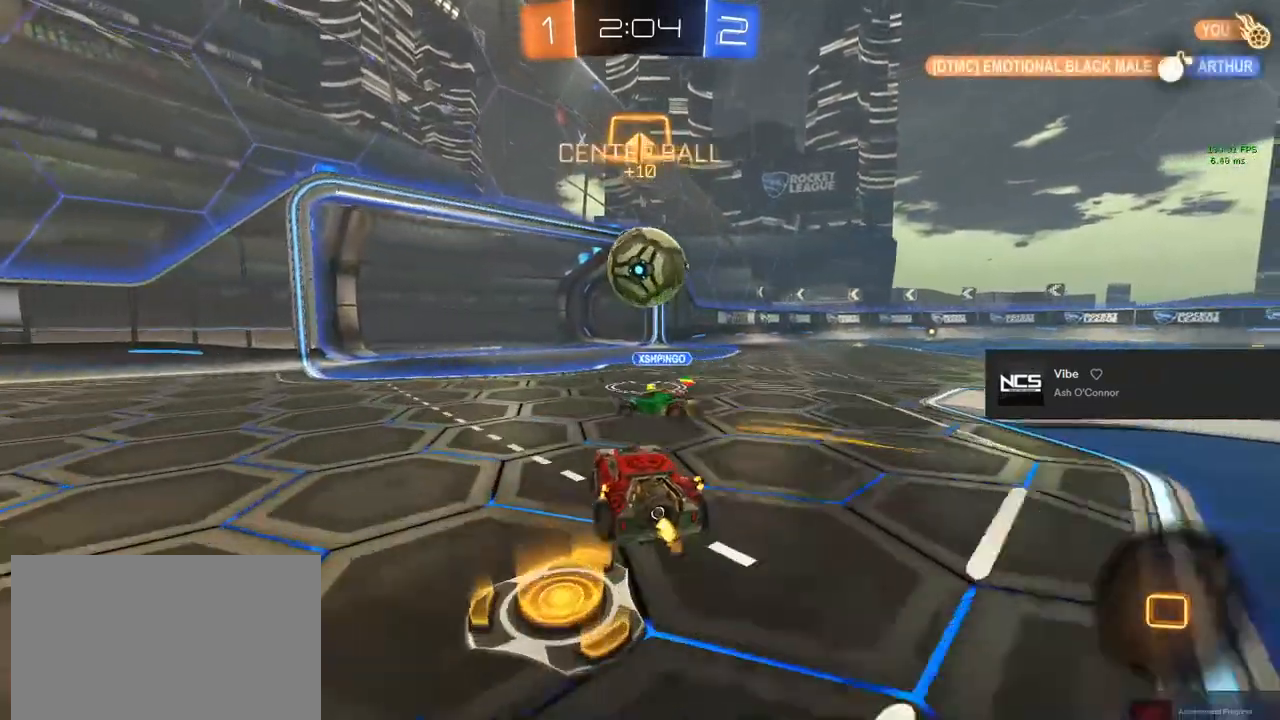
{"buttons": [], "left_stick": "right", "right_stick": "center", "events": [[200, "R2", "up"], [283, "L2", "down"], [350, "left_stick", "right"], [467, "L2", "up"]]}
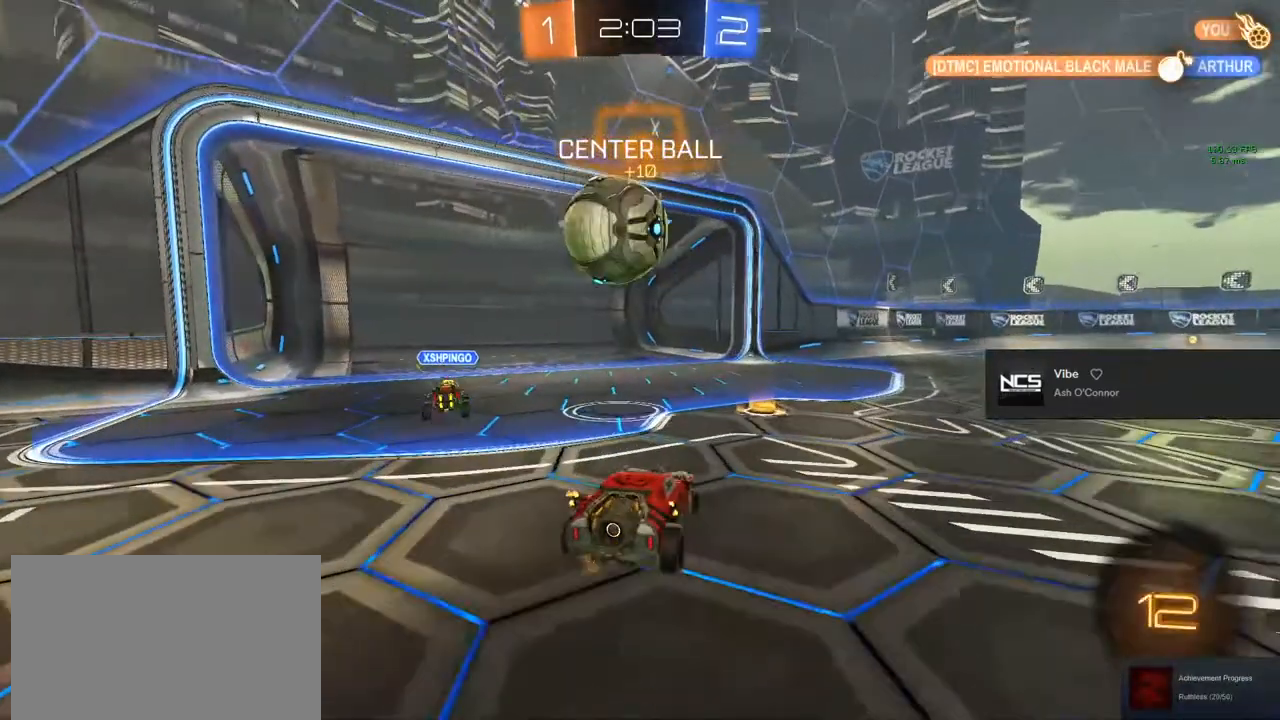
{"buttons": ["R2"], "left_stick": "center", "right_stick": "center", "events": [[33, "left_stick", "center"], [333, "R2", "down"]]}
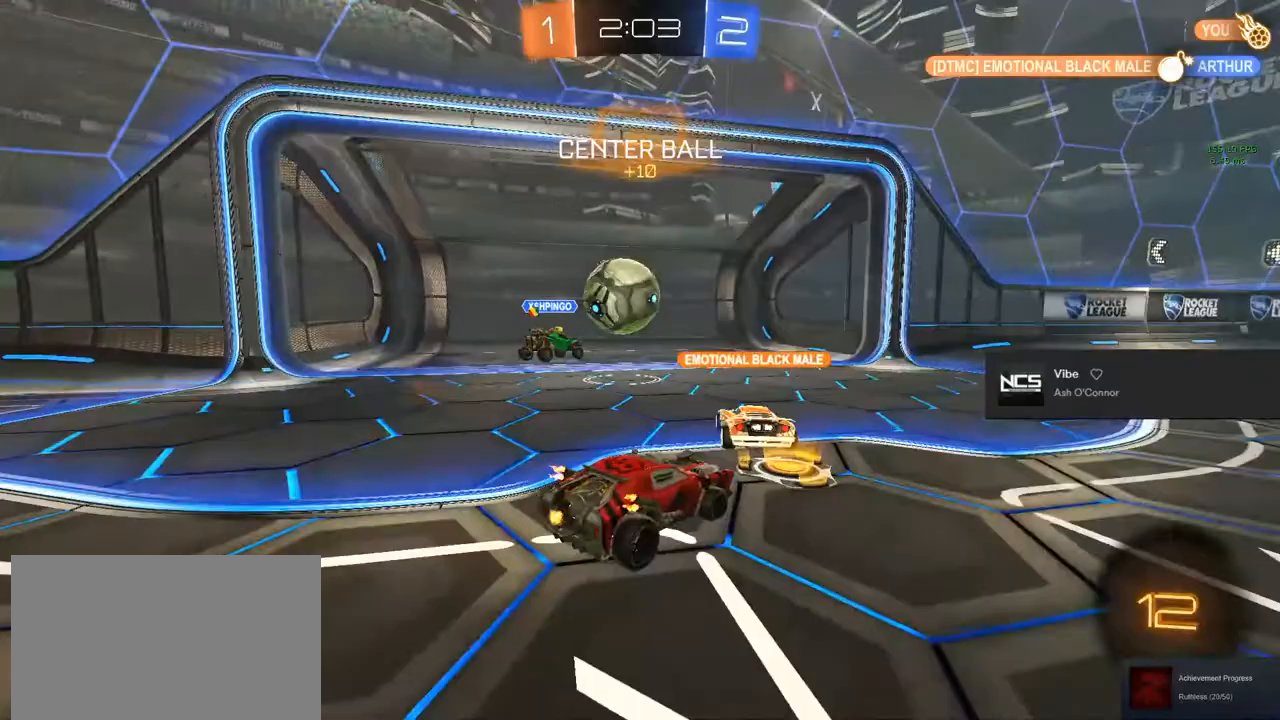
{"buttons": ["L2"], "left_stick": "center", "right_stick": "center", "events": [[217, "R2", "up"], [350, "L2", "down"]]}
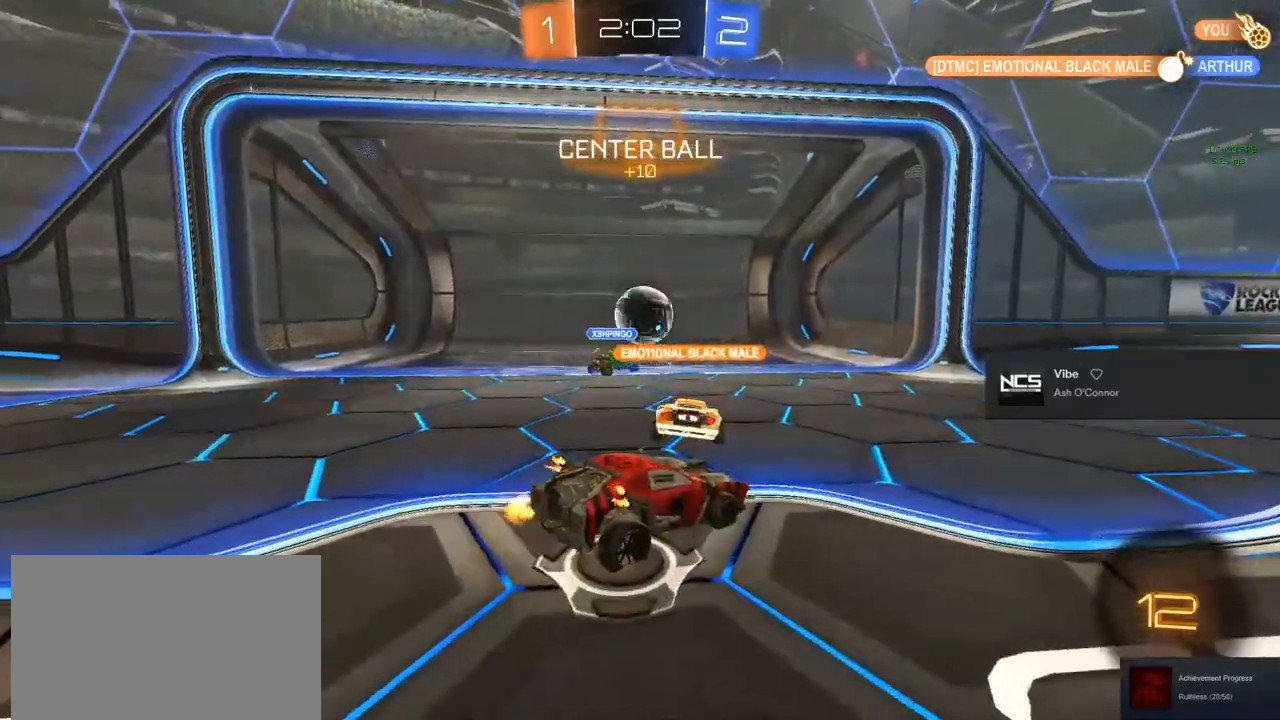
{"buttons": ["L2"], "left_stick": "center", "right_stick": "center", "events": []}
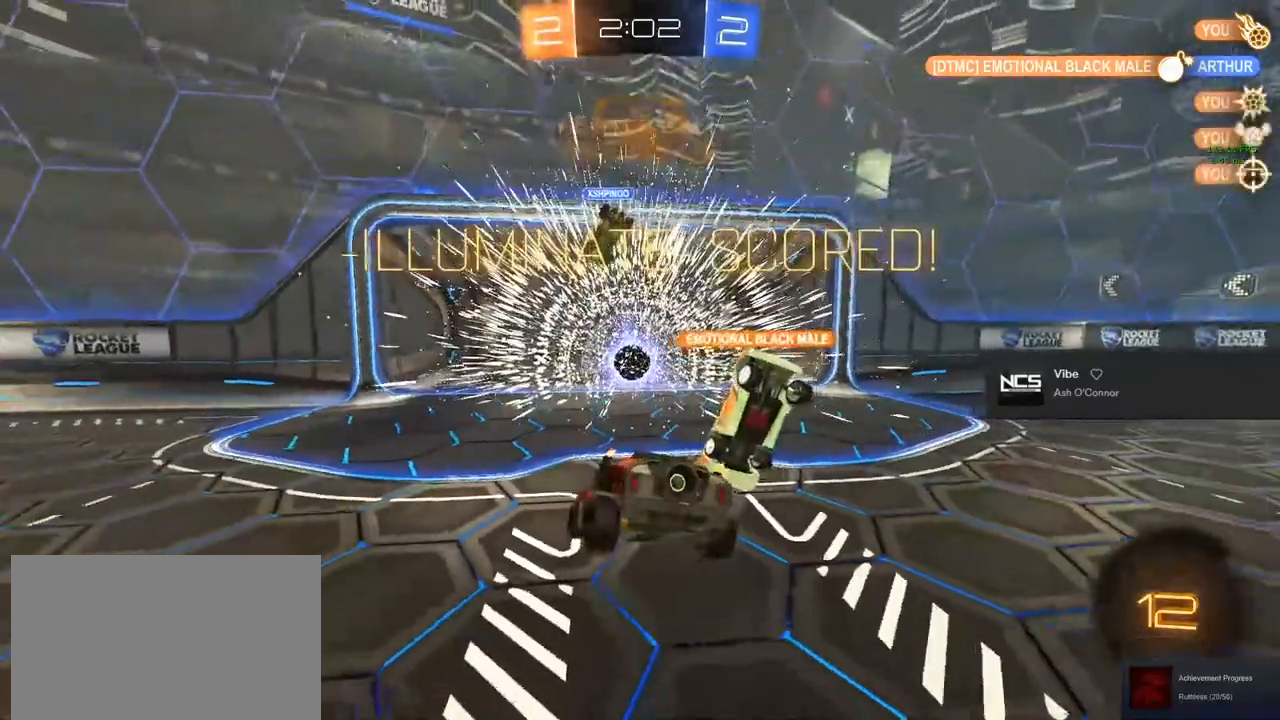
{"buttons": ["TRIANGLE", "R2"], "left_stick": "down", "right_stick": "center", "events": [[83, "left_stick", "down"], [150, "CROSS", "down"], [317, "CROSS", "up"], [417, "R2", "down"], [433, "L2", "up"], [500, "TRIANGLE", "down"]]}
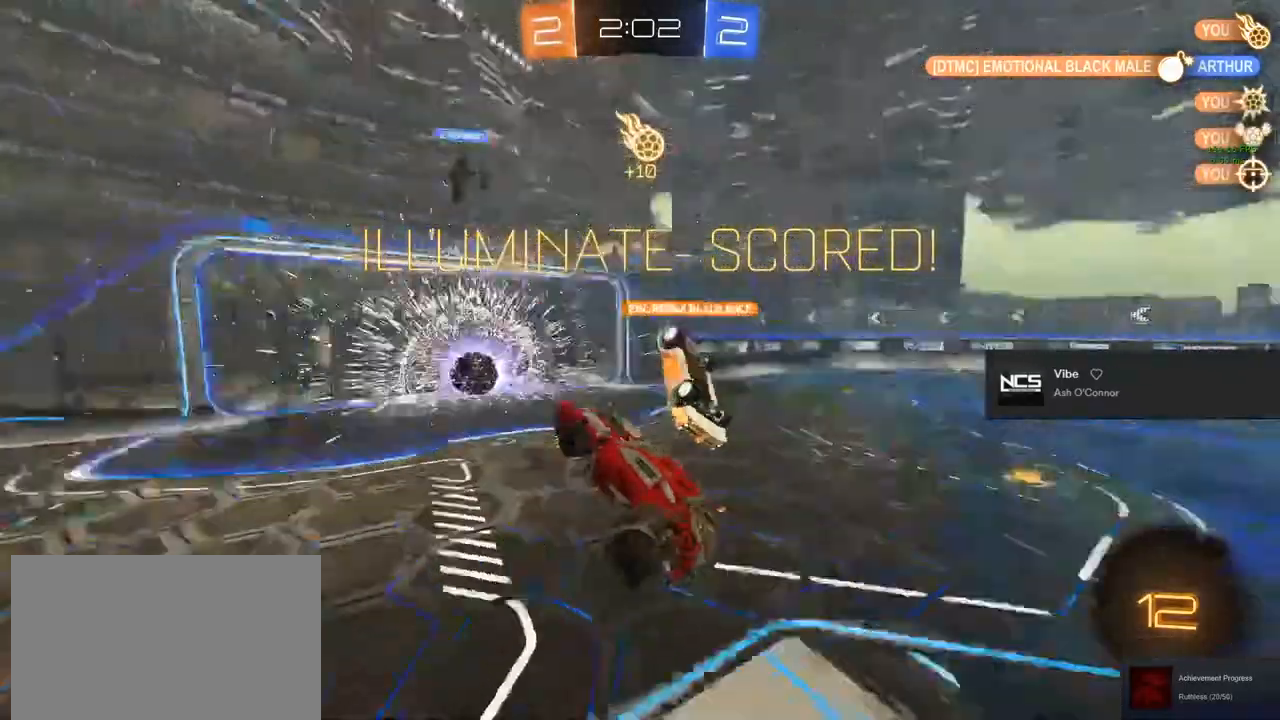
{"buttons": ["SQUARE", "L1", "R2"], "left_stick": "up", "right_stick": "center", "events": [[133, "L1", "down"], [150, "TRIANGLE", "up"], [150, "left_stick", "left"], [250, "left_stick", "up"], [367, "SQUARE", "down"]]}
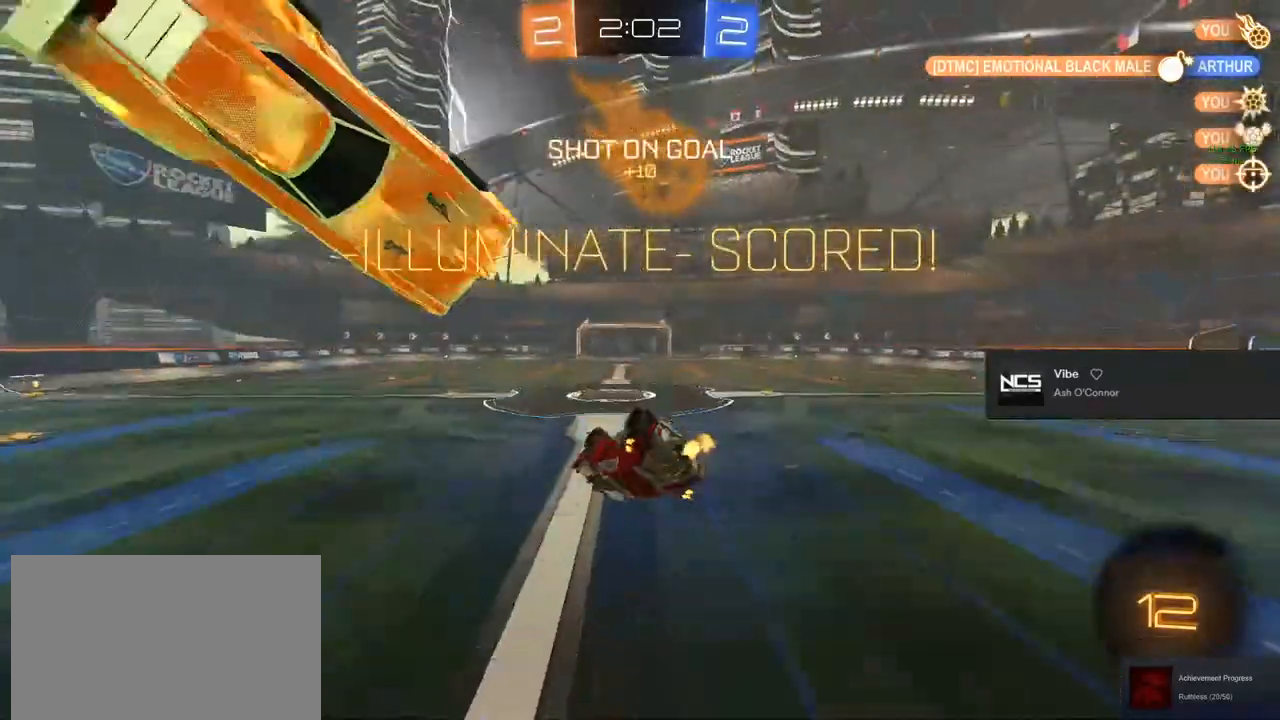
{"buttons": ["SQUARE", "L1", "R2"], "left_stick": "down", "right_stick": "center", "events": [[100, "left_stick", "center"], [217, "left_stick", "right"], [333, "left_stick", "down-right"], [483, "left_stick", "down"]]}
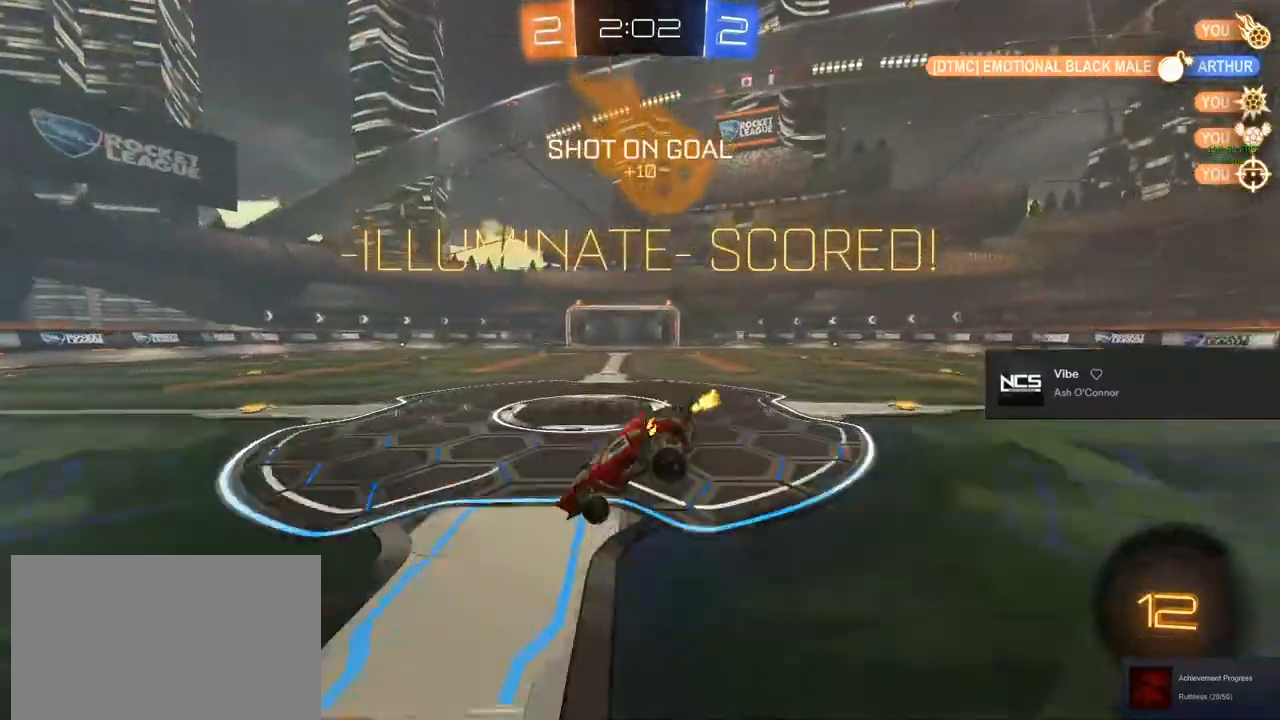
{"buttons": ["CROSS", "SQUARE", "L1", "R2"], "left_stick": "down-right", "right_stick": "center", "events": [[17, "left_stick", "down-right"], [50, "left_stick", "center"], [317, "CROSS", "down"], [333, "left_stick", "right"], [500, "left_stick", "down-right"]]}
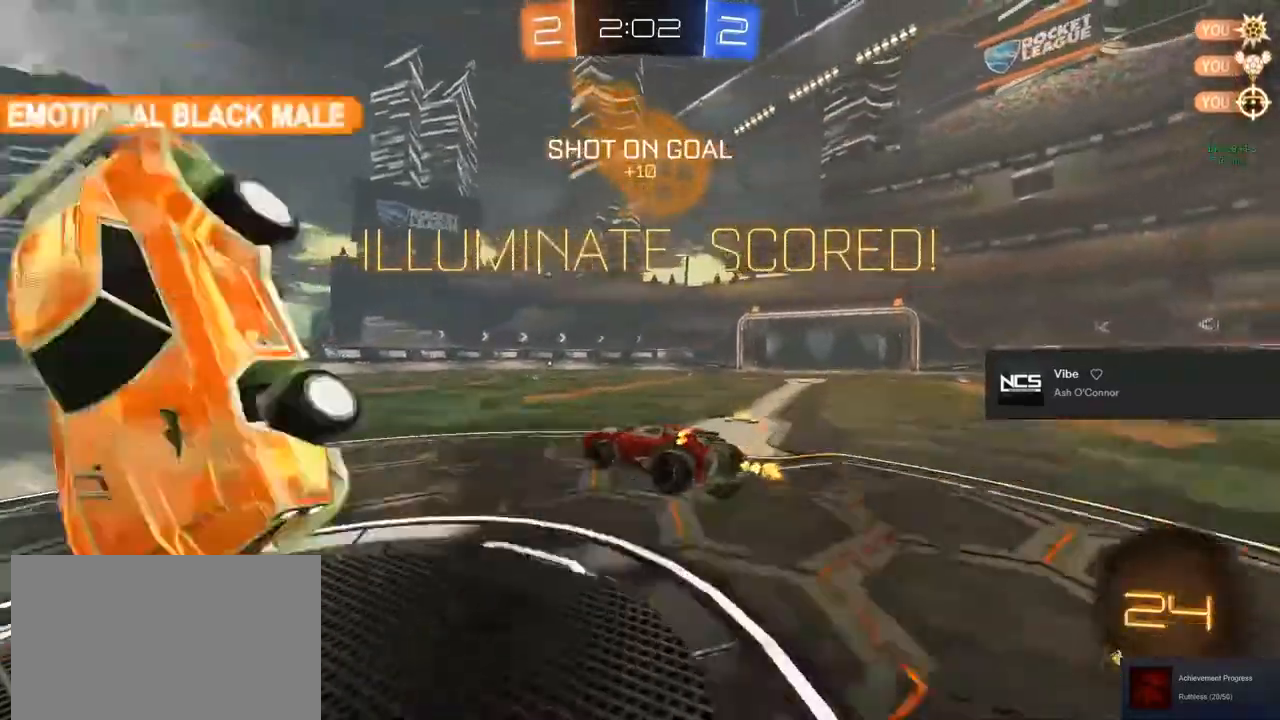
{"buttons": ["L1", "R2"], "left_stick": "up", "right_stick": "center", "events": [[217, "CROSS", "up"], [233, "SQUARE", "up"], [233, "left_stick", "down"], [483, "left_stick", "up"]]}
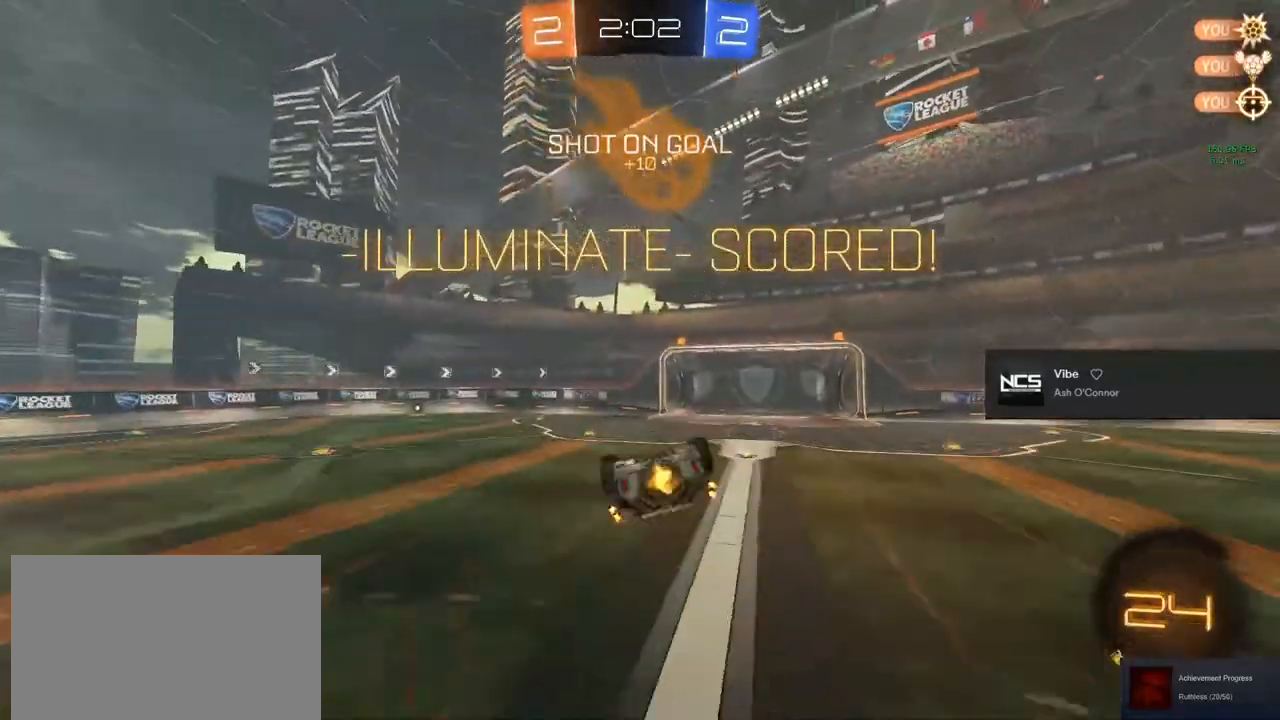
{"buttons": ["L1"], "left_stick": "down", "right_stick": "center", "events": [[17, "L1", "up"], [33, "CROSS", "down"], [100, "R2", "up"], [133, "CROSS", "up"], [133, "L1", "down"], [133, "left_stick", "down"]]}
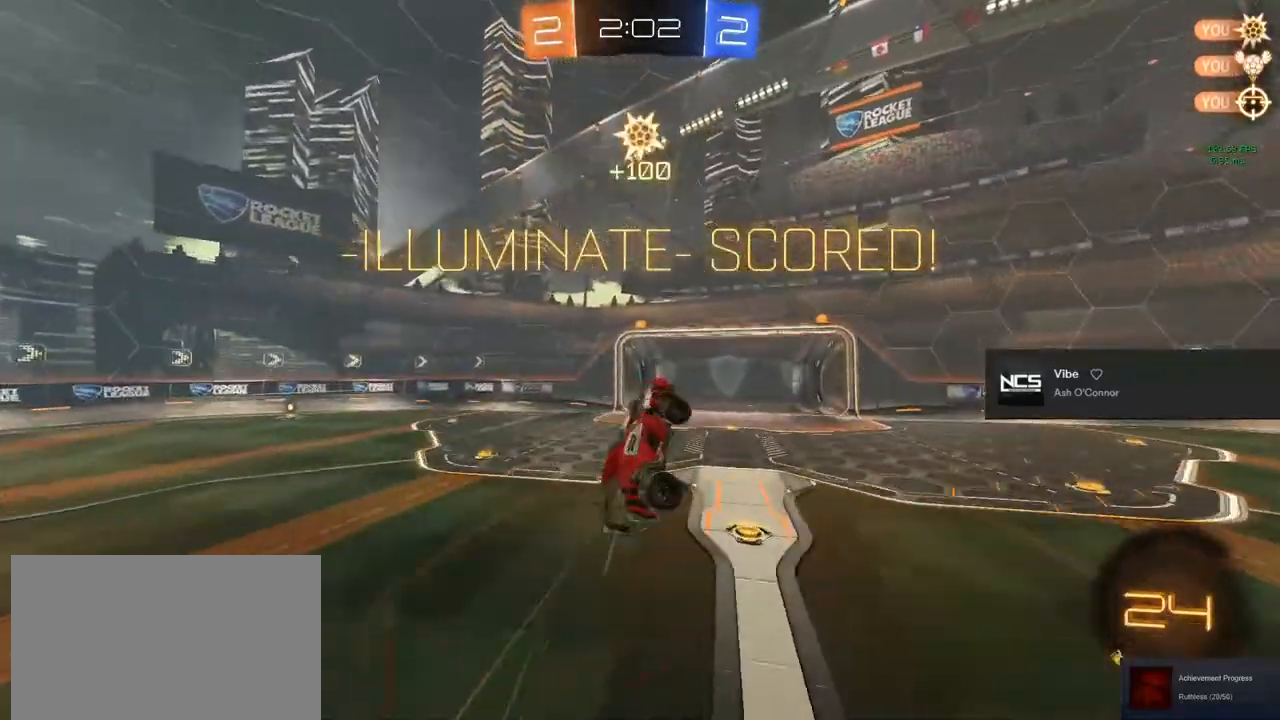
{"buttons": ["L1"], "left_stick": "down", "right_stick": "center", "events": [[117, "L3", "down"], [383, "L3", "up"]]}
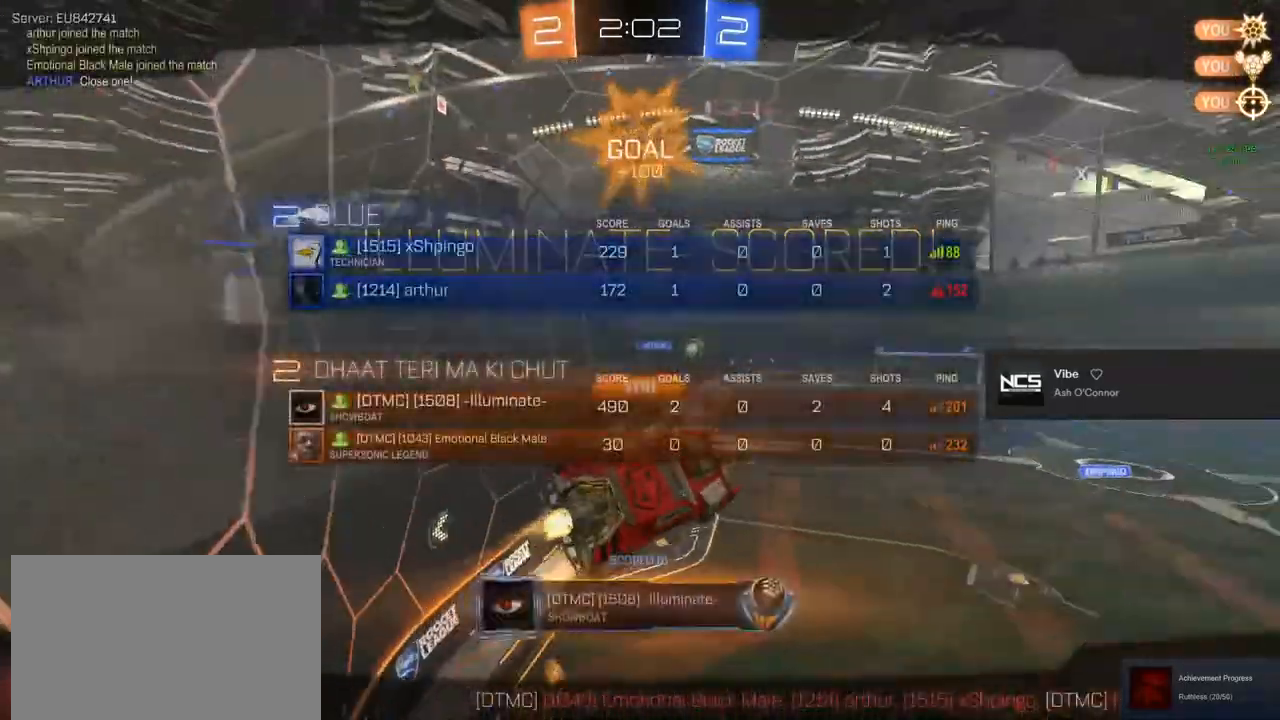
{"buttons": [], "left_stick": "center", "right_stick": "center", "events": [[17, "left_stick", "center"], [50, "L1", "up"]]}